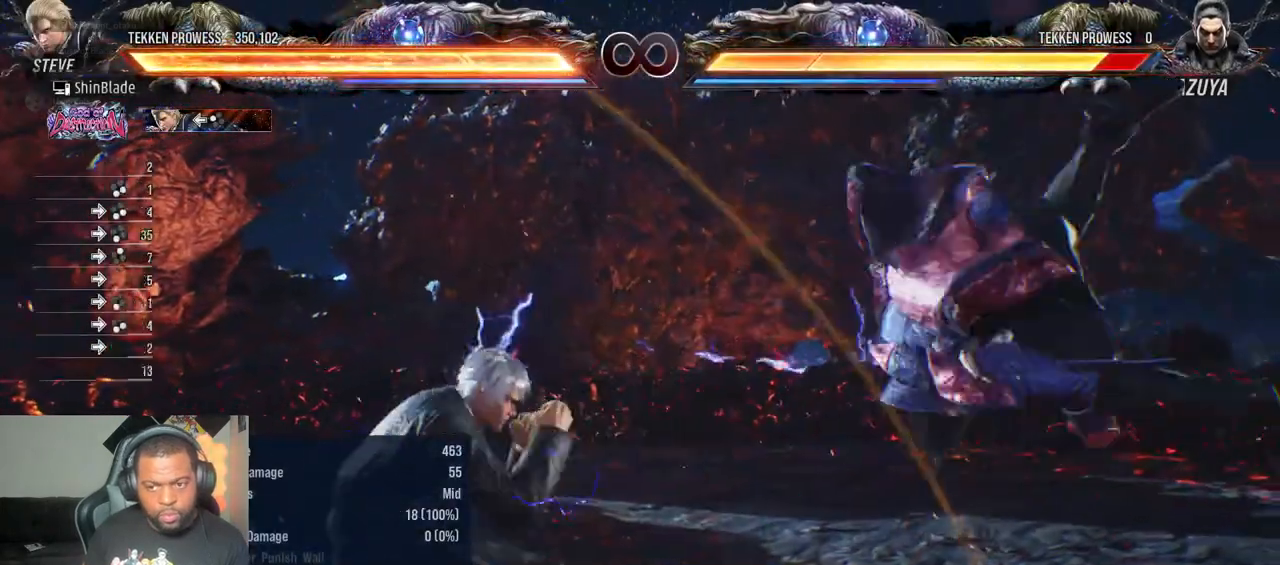
Gameplay with a controller (PlayStation layout); each line is a JSON object with the inputs held at the frame after it. "events" lists button and stick changes between this image and that frame as [ms after this image, input, new state], when the widget could be followed in between. Not read: L3 R3 TOUCHPAD.
{"buttons": ["CROSS"], "left_stick": "center", "right_stick": "center", "events": [[17, "SQUARE", "down"], [17, "TRIANGLE", "down"], [100, "SQUARE", "up"], [117, "TRIANGLE", "up"], [500, "CROSS", "down"]]}
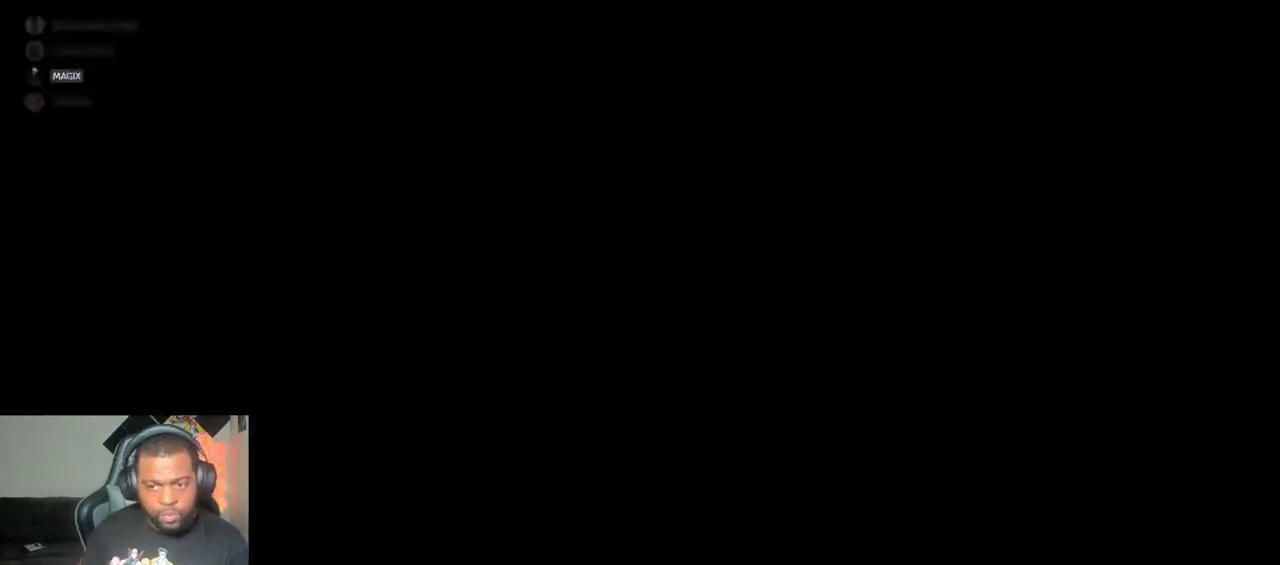
{"buttons": ["CROSS", "CIRCLE", "DPAD_RIGHT"], "left_stick": "center", "right_stick": "center", "events": [[150, "CROSS", "up"], [450, "DPAD_RIGHT", "down"], [500, "CIRCLE", "down"], [500, "CROSS", "down"]]}
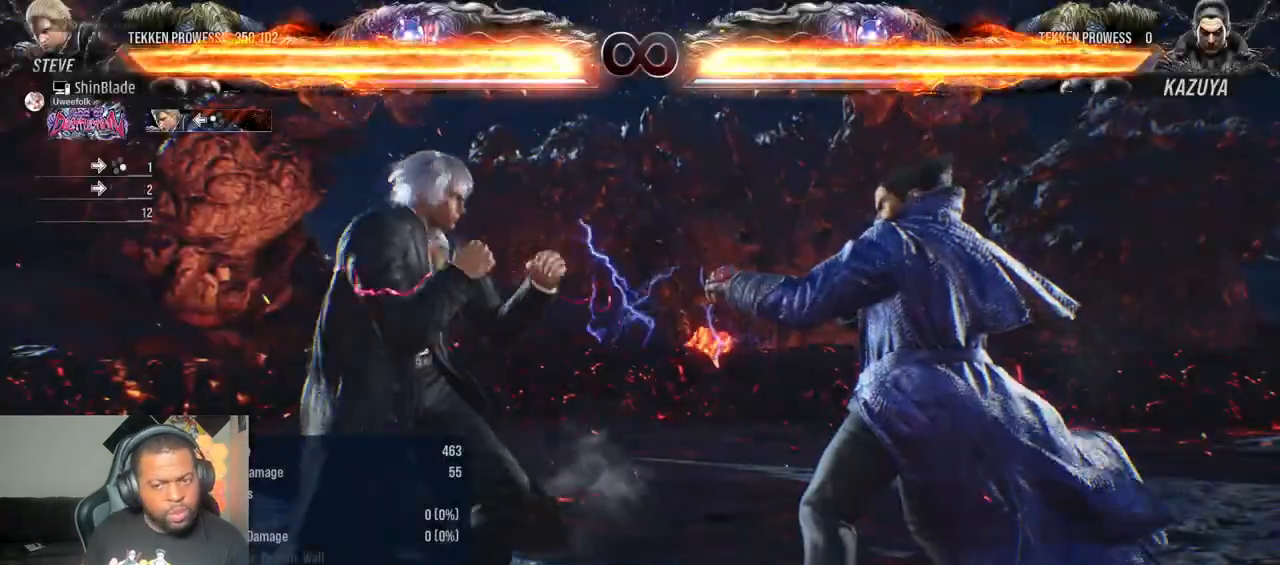
{"buttons": ["TRIANGLE", "DPAD_RIGHT"], "left_stick": "center", "right_stick": "center", "events": [[50, "CIRCLE", "up"], [50, "CROSS", "up"], [400, "TRIANGLE", "down"]]}
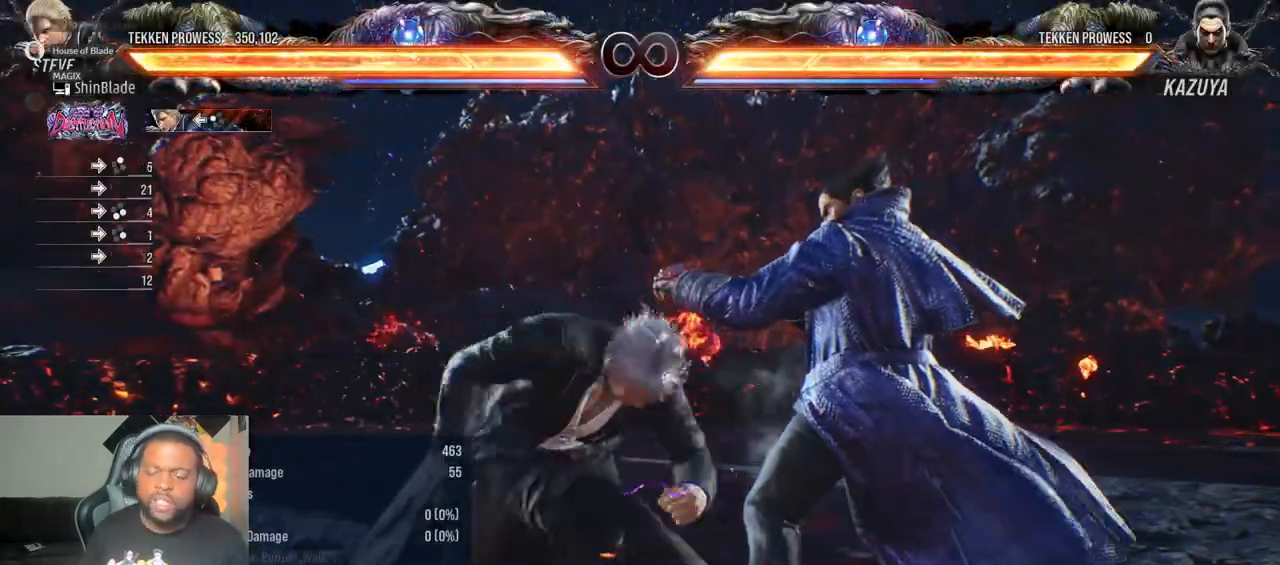
{"buttons": ["CROSS", "DPAD_RIGHT"], "left_stick": "center", "right_stick": "center", "events": [[17, "CROSS", "down"], [17, "TRIANGLE", "up"]]}
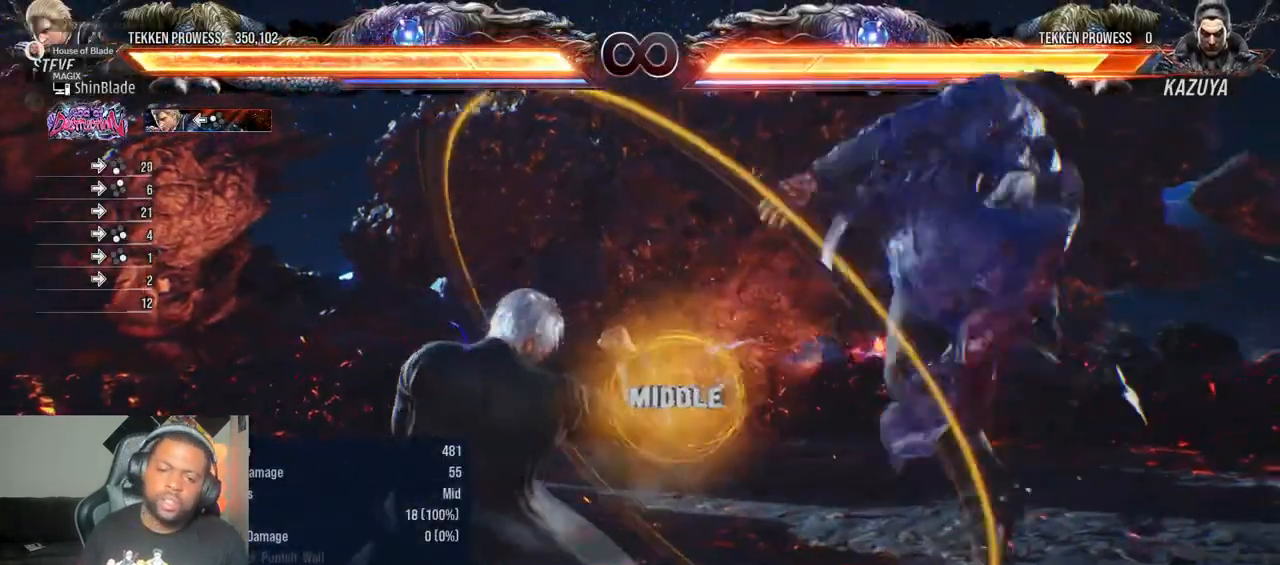
{"buttons": [], "left_stick": "center", "right_stick": "center", "events": [[67, "CIRCLE", "down"], [117, "DPAD_RIGHT", "up"], [167, "CIRCLE", "up"], [183, "CROSS", "up"], [217, "SQUARE", "down"], [217, "TRIANGLE", "down"], [300, "SQUARE", "up"], [300, "TRIANGLE", "up"]]}
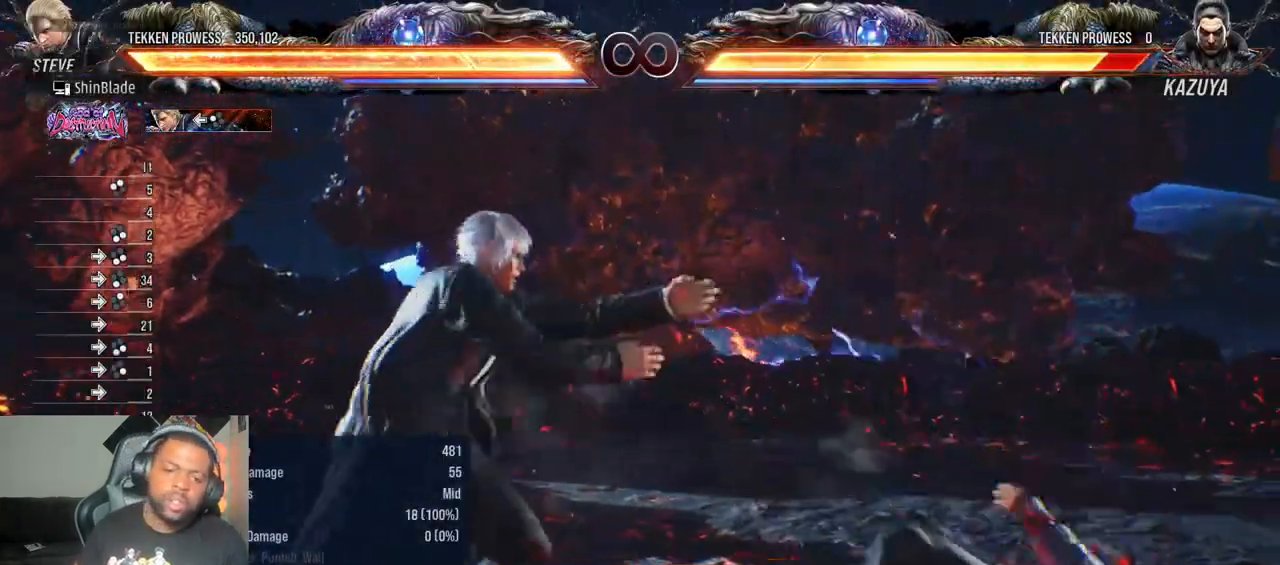
{"buttons": [], "left_stick": "center", "right_stick": "center", "events": []}
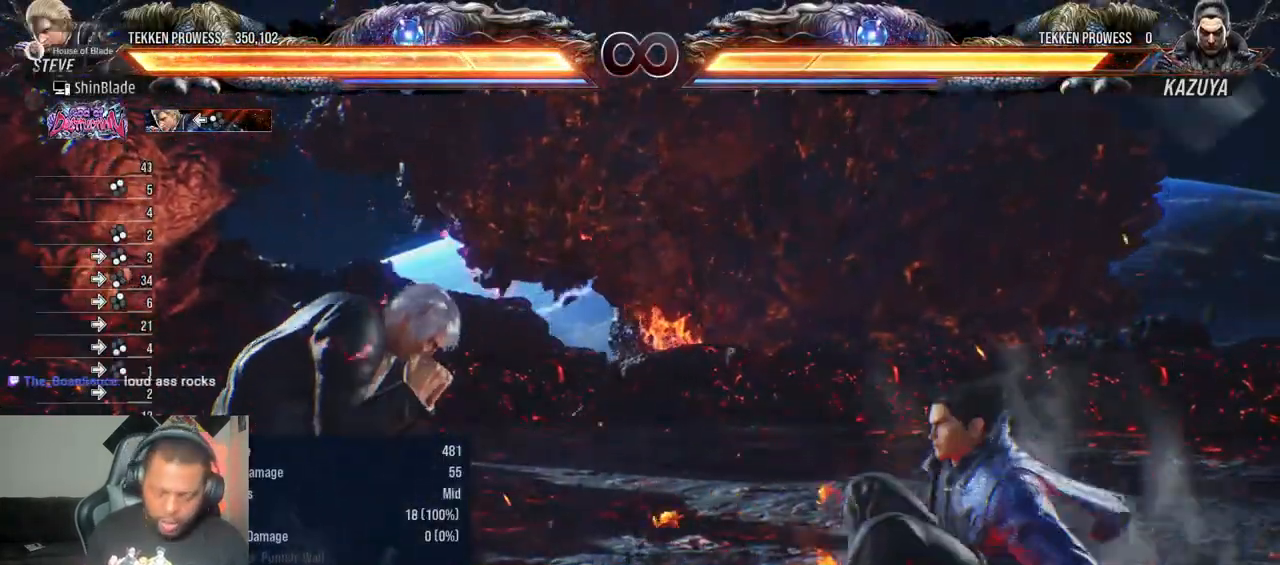
{"buttons": [], "left_stick": "center", "right_stick": "center", "events": []}
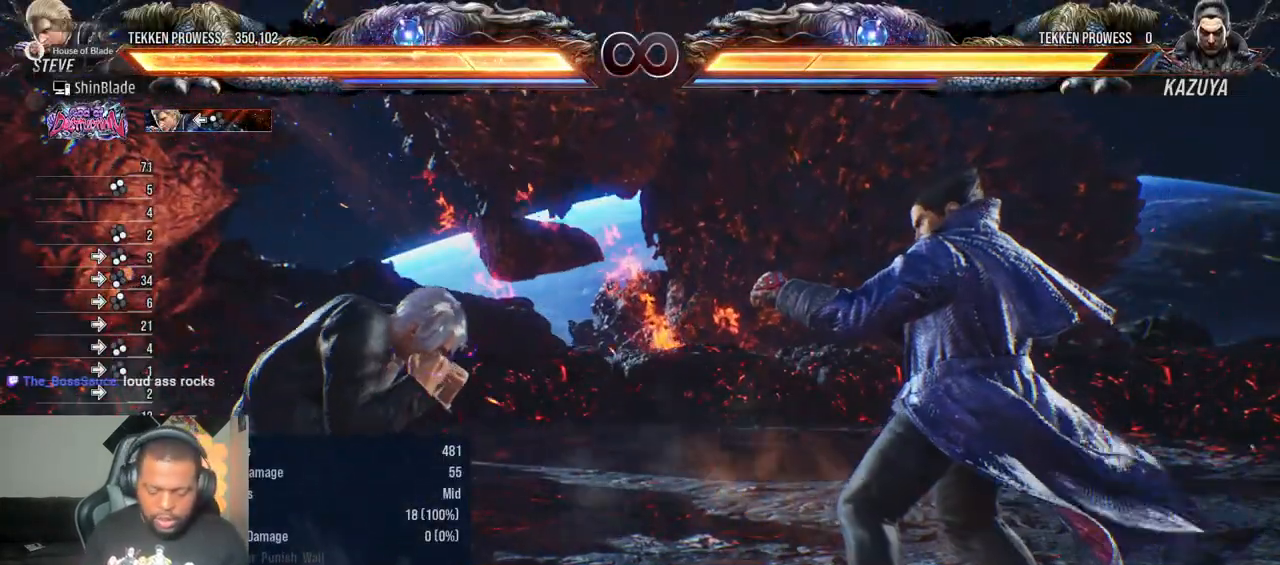
{"buttons": [], "left_stick": "center", "right_stick": "center", "events": []}
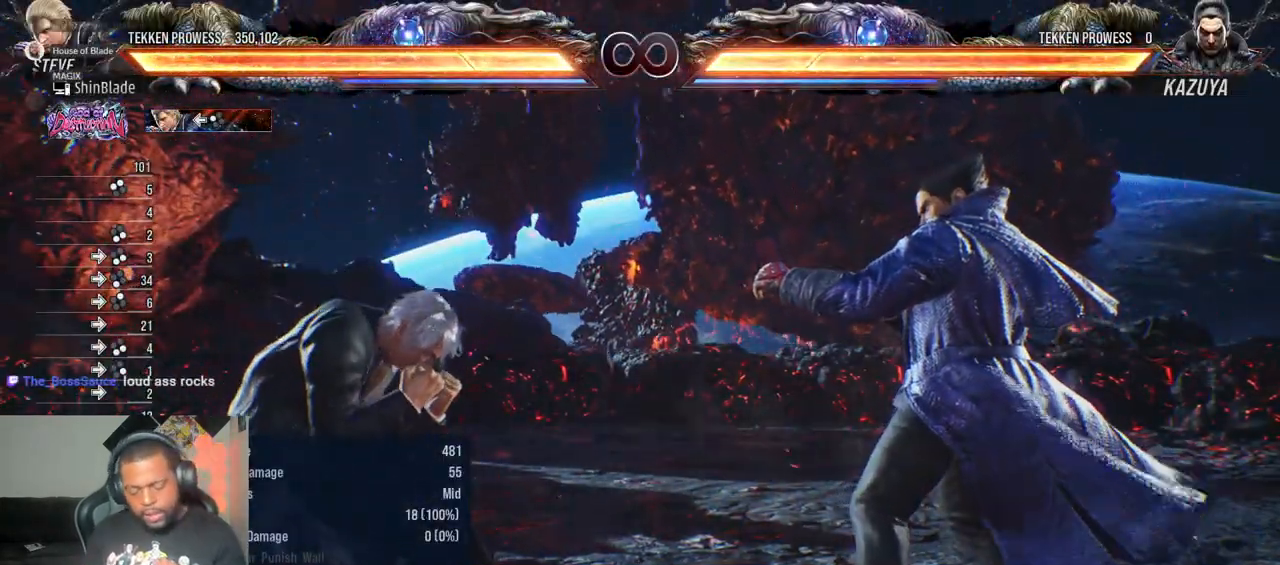
{"buttons": [], "left_stick": "center", "right_stick": "center", "events": []}
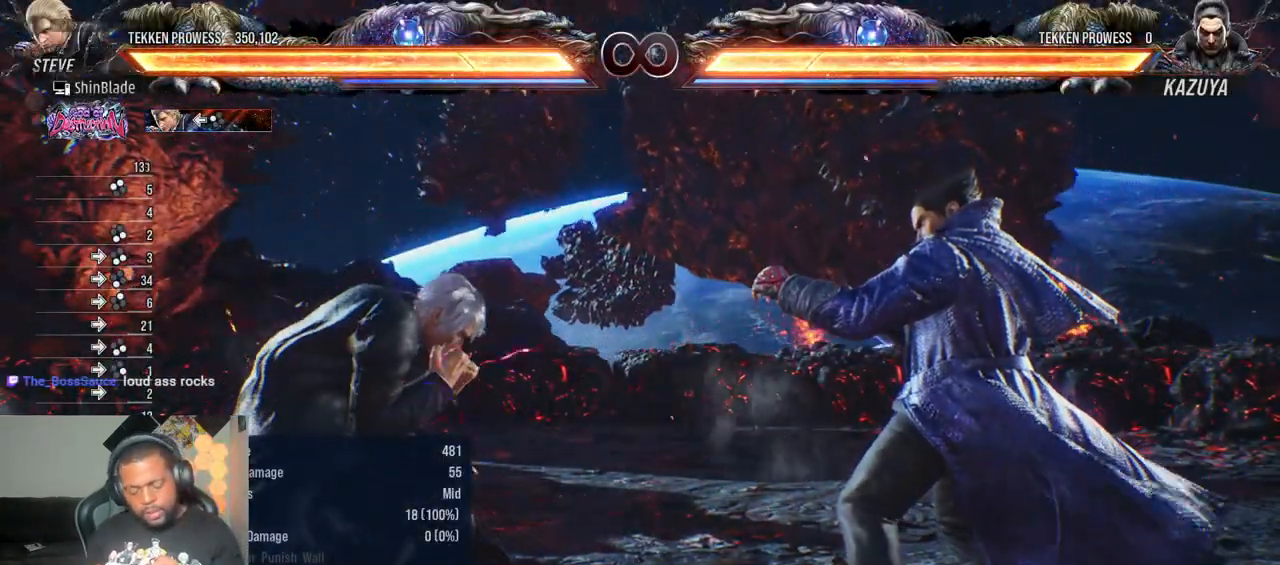
{"buttons": [], "left_stick": "center", "right_stick": "center", "events": []}
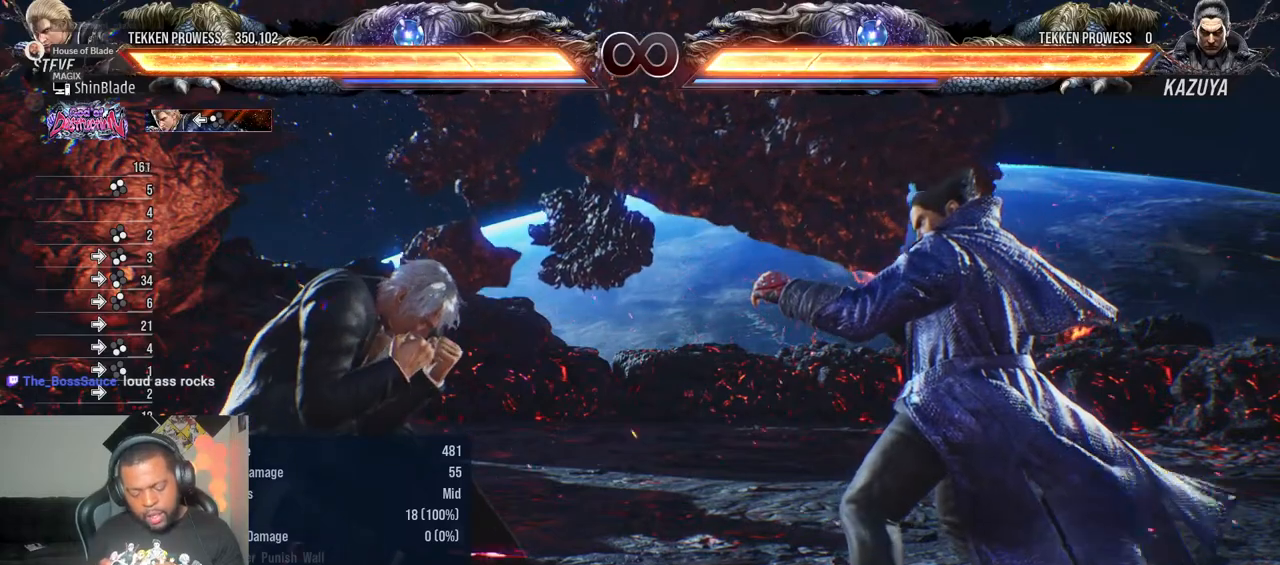
{"buttons": ["DPAD_LEFT"], "left_stick": "center", "right_stick": "center", "events": [[283, "DPAD_LEFT", "down"]]}
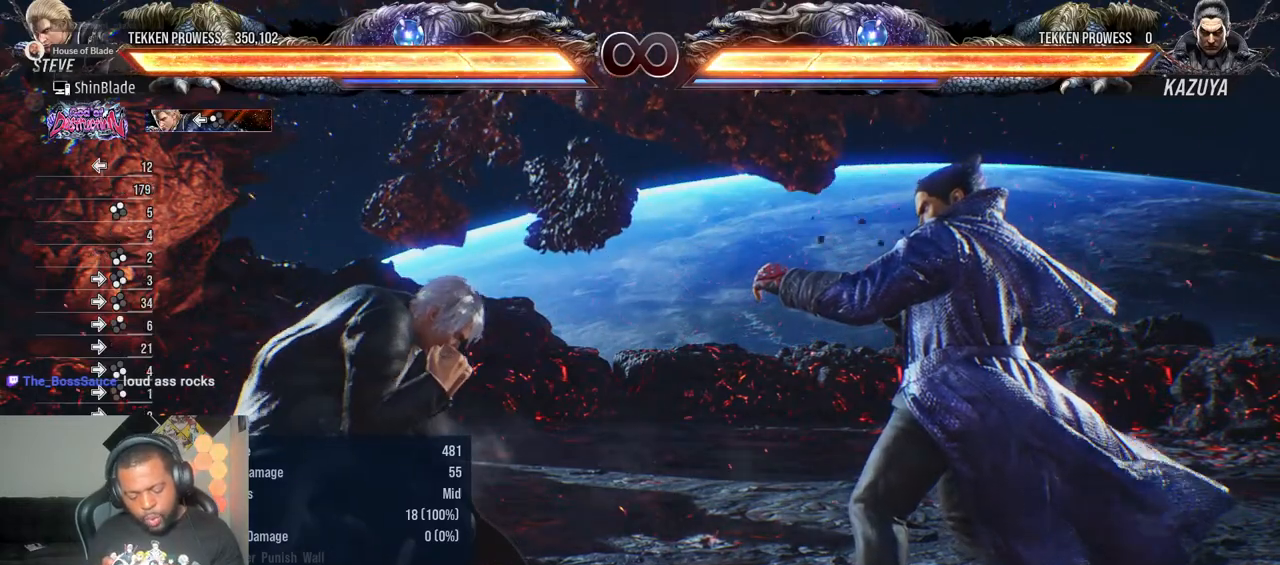
{"buttons": ["DPAD_LEFT"], "left_stick": "center", "right_stick": "center", "events": [[167, "DPAD_LEFT", "up"], [383, "DPAD_LEFT", "down"]]}
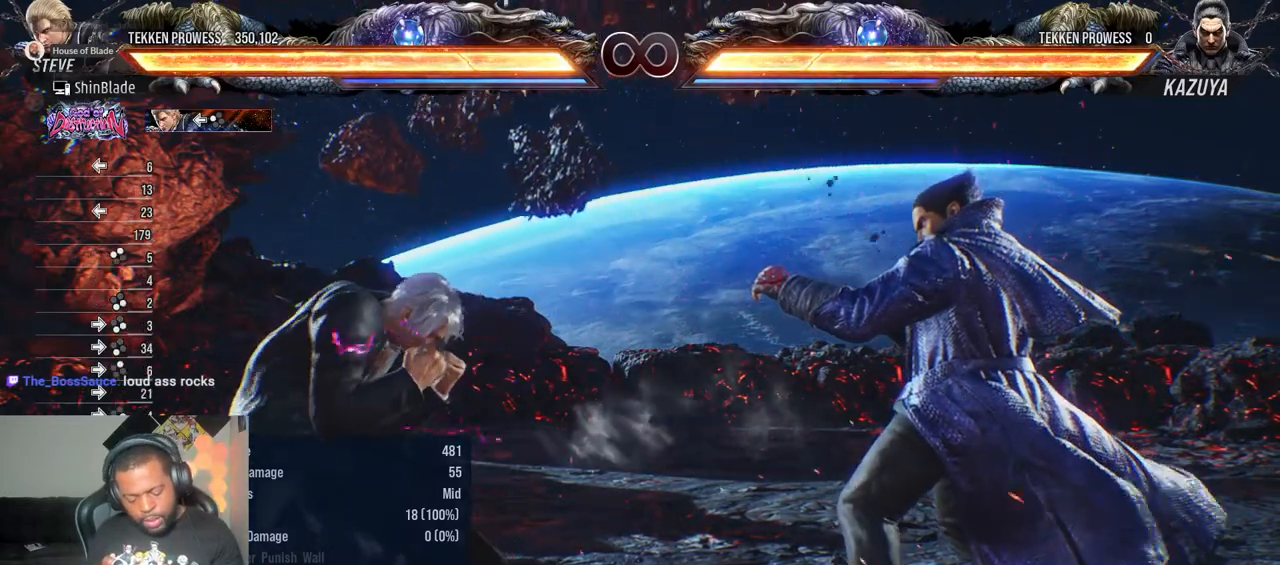
{"buttons": [], "left_stick": "center", "right_stick": "center", "events": [[367, "DPAD_LEFT", "up"]]}
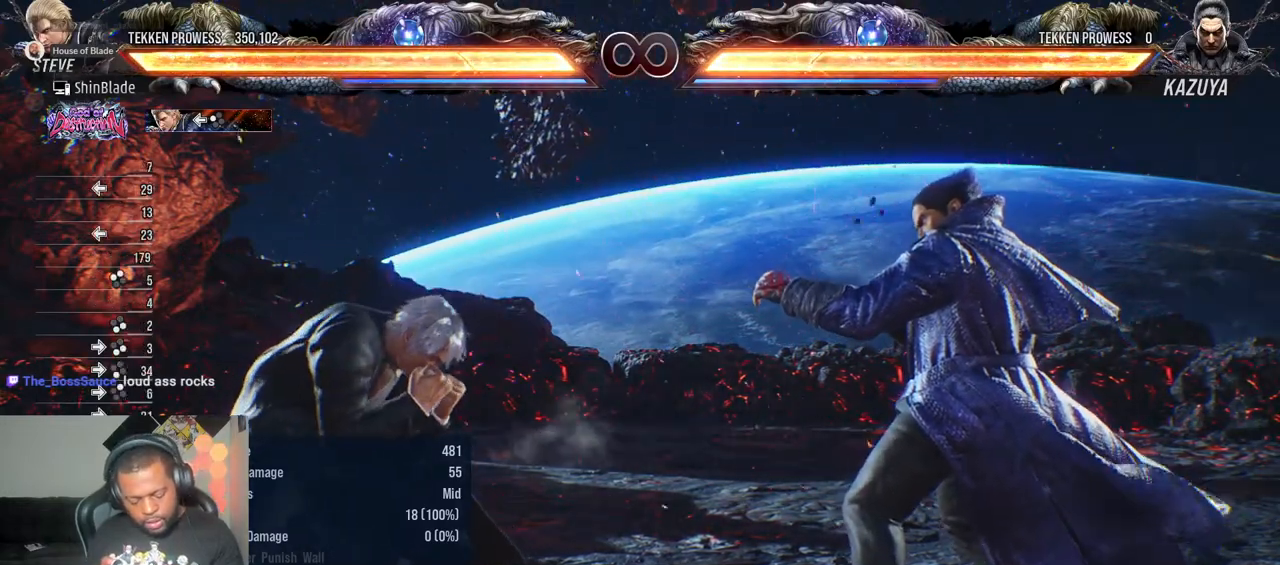
{"buttons": ["DPAD_LEFT"], "left_stick": "center", "right_stick": "center", "events": [[167, "DPAD_LEFT", "down"]]}
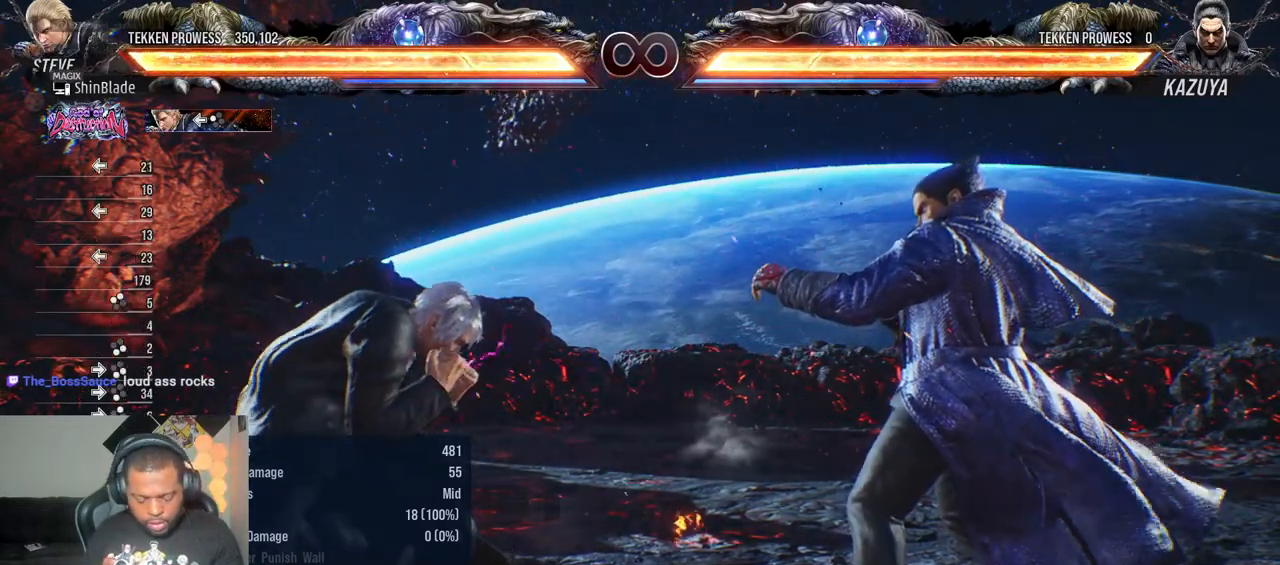
{"buttons": [], "left_stick": "center", "right_stick": "center", "events": [[83, "DPAD_LEFT", "up"]]}
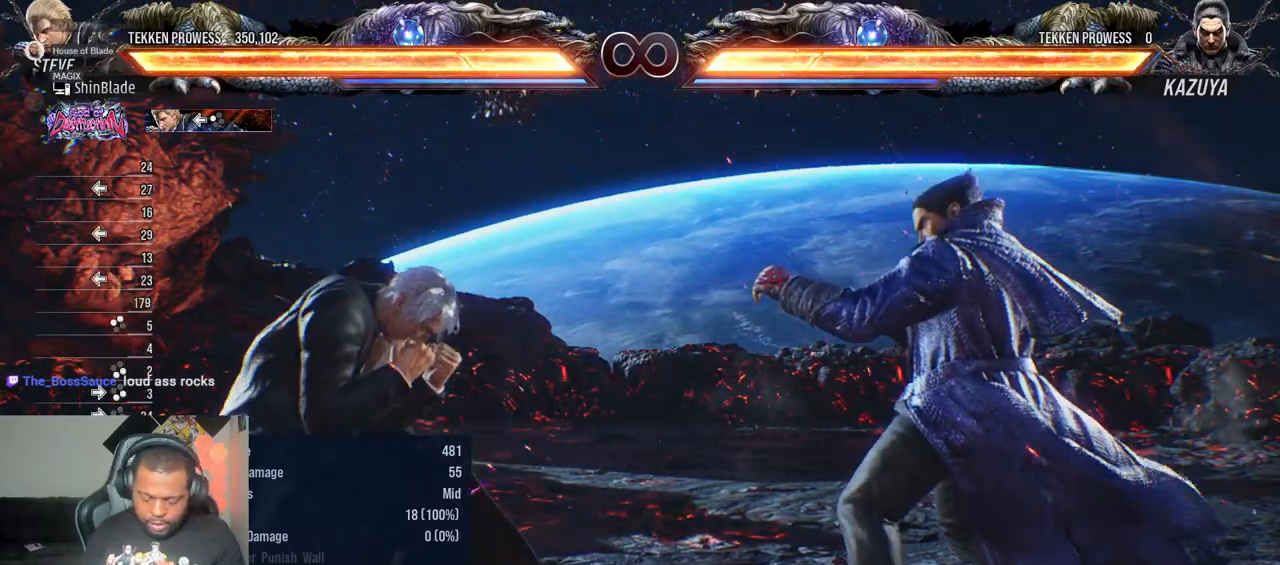
{"buttons": [], "left_stick": "center", "right_stick": "center", "events": []}
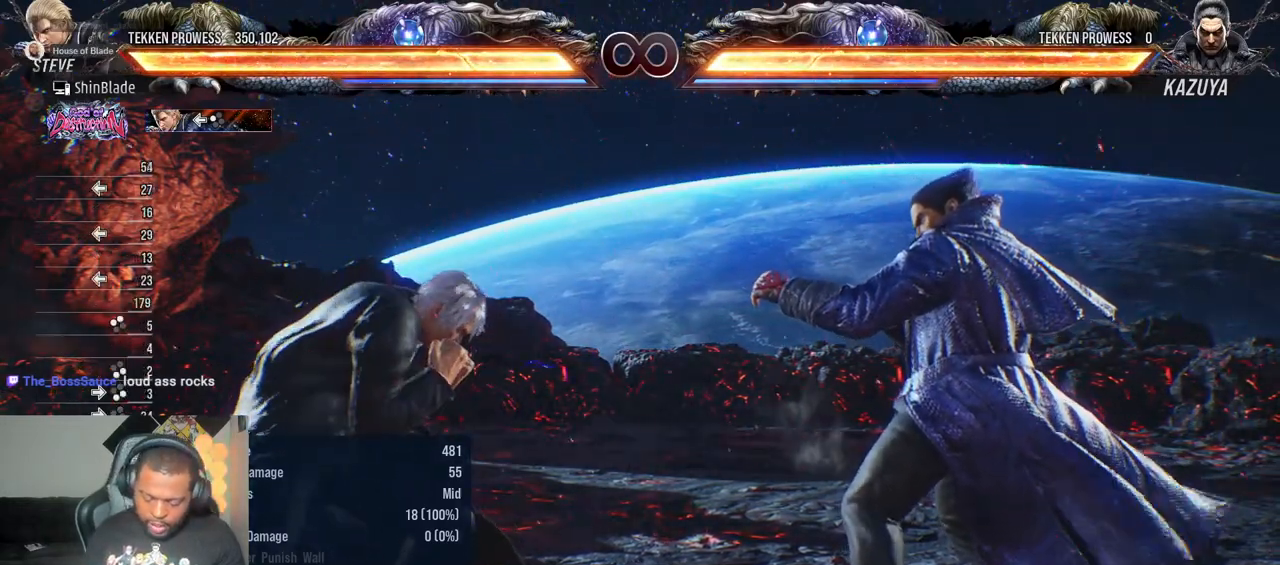
{"buttons": [], "left_stick": "center", "right_stick": "center", "events": []}
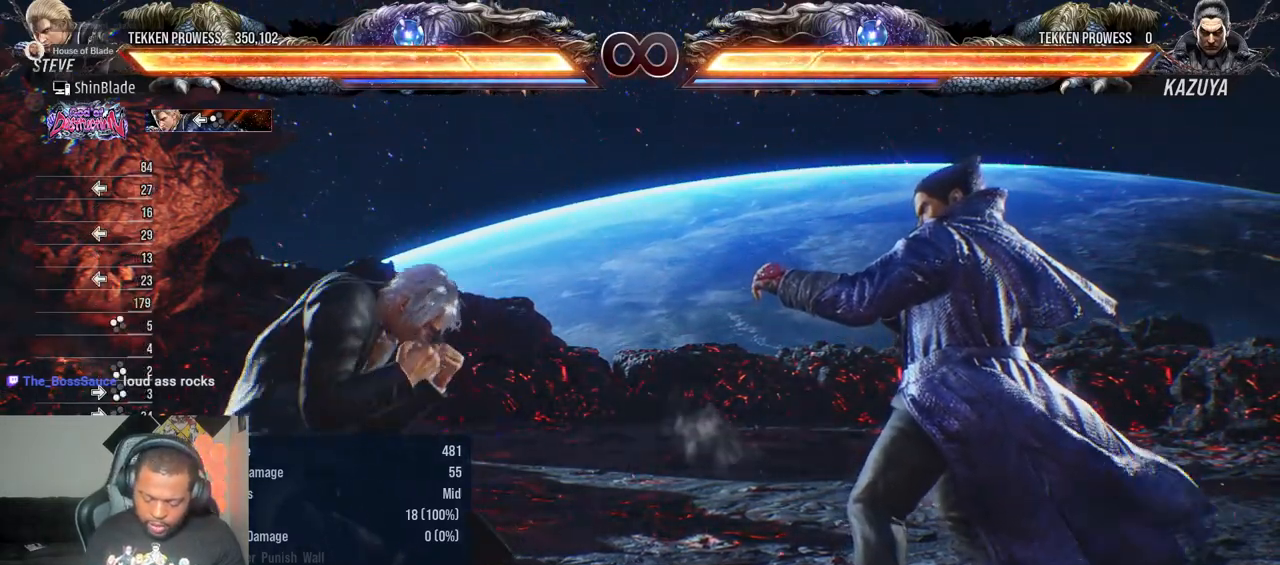
{"buttons": [], "left_stick": "center", "right_stick": "center", "events": [[17, "DPAD_DOWN", "down"], [333, "DPAD_DOWN", "up"]]}
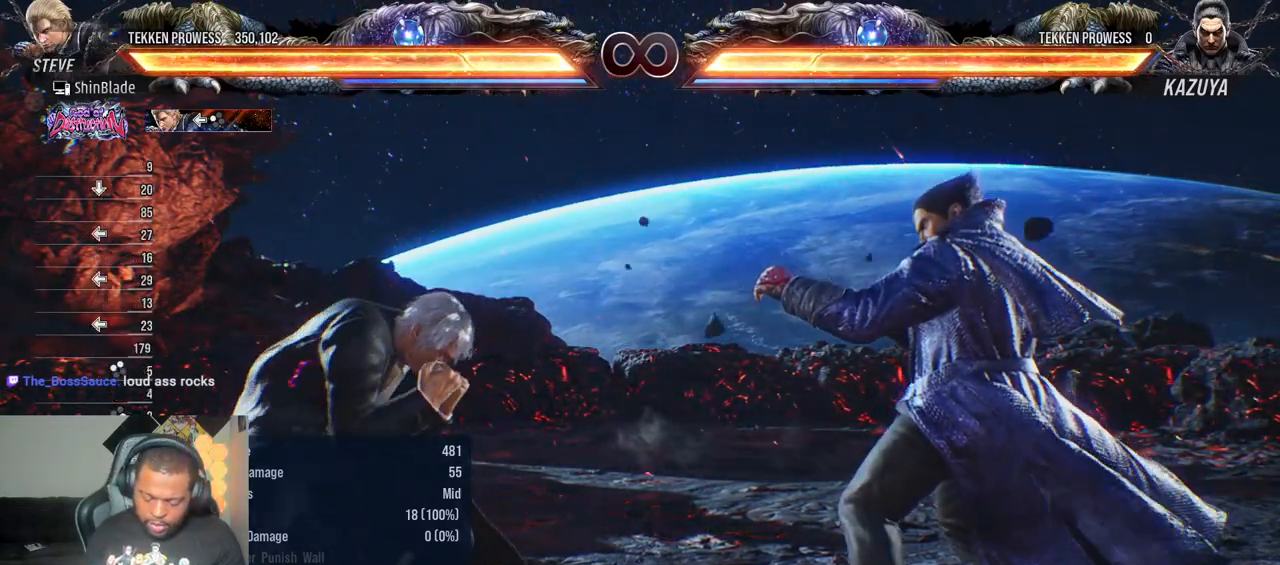
{"buttons": [], "left_stick": "center", "right_stick": "center", "events": []}
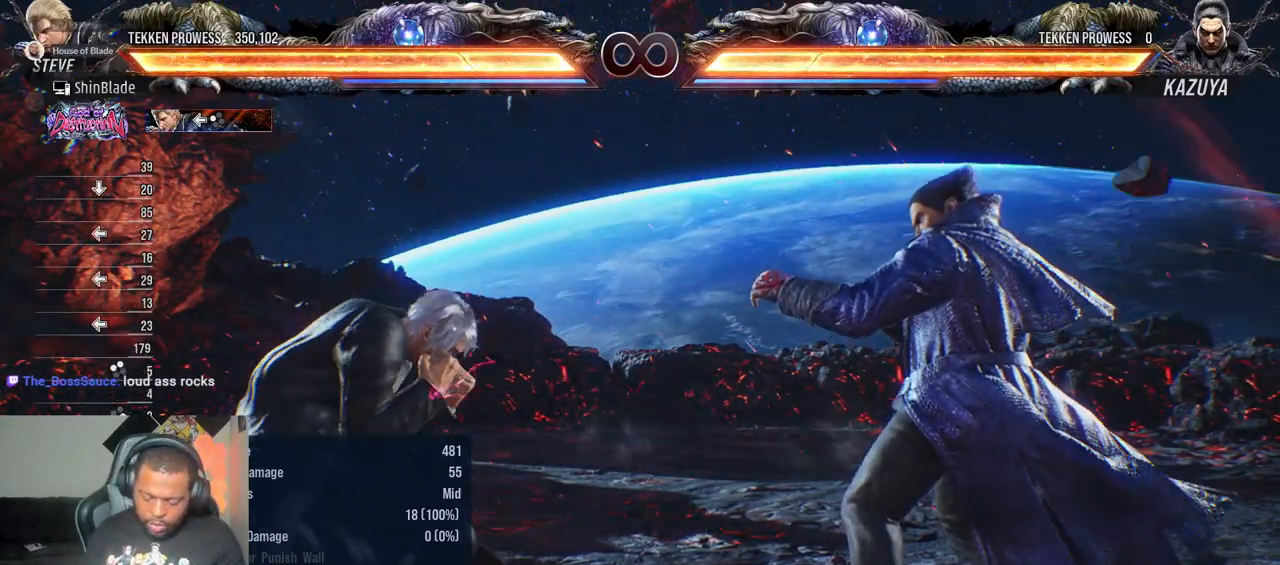
{"buttons": ["DPAD_RIGHT"], "left_stick": "center", "right_stick": "center", "events": [[267, "DPAD_RIGHT", "down"]]}
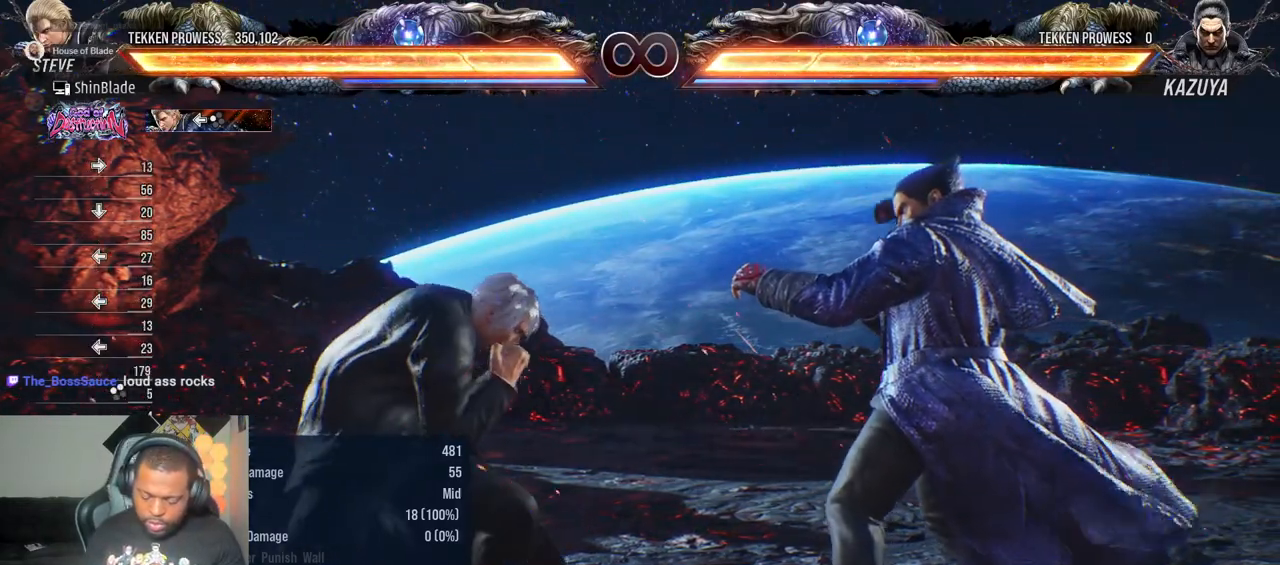
{"buttons": [], "left_stick": "center", "right_stick": "center", "events": [[17, "DPAD_RIGHT", "up"], [183, "DPAD_RIGHT", "down"], [300, "DPAD_RIGHT", "up"]]}